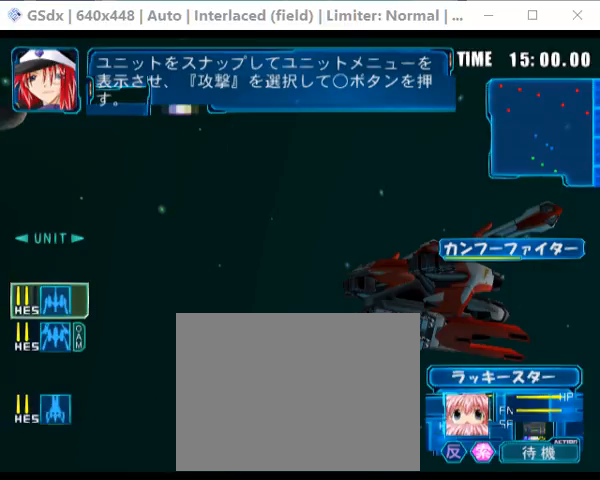
Gameplay with a controller (PlayStation layout); each line is a JSON object with the inputs held at the frame after it. "events" lists button and stick changes between this image and that frame as [ms after this image, input, new state], when the widget could be followed in between. Not read: L3 R3 left_stick right_stick.
{"buttons": ["CIRCLE"], "events": [[360, "CIRCLE", "down"]]}
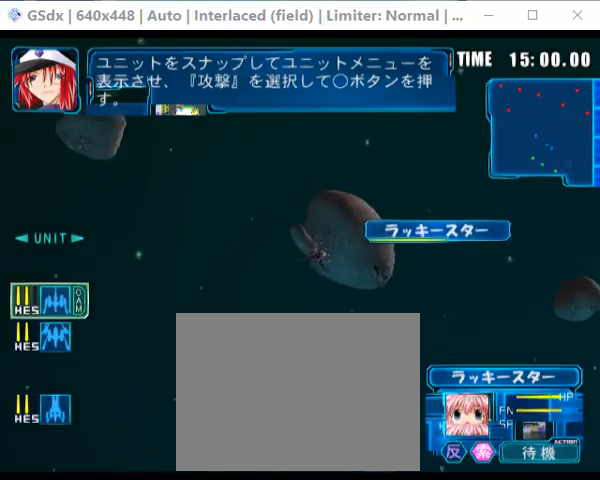
{"buttons": ["CIRCLE"], "events": []}
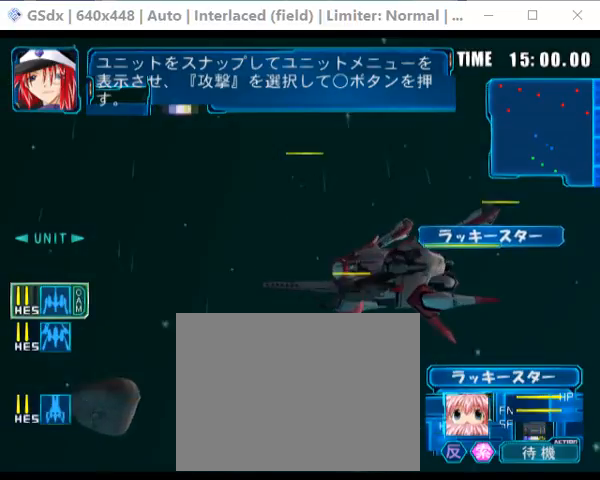
{"buttons": [], "events": [[360, "CIRCLE", "up"]]}
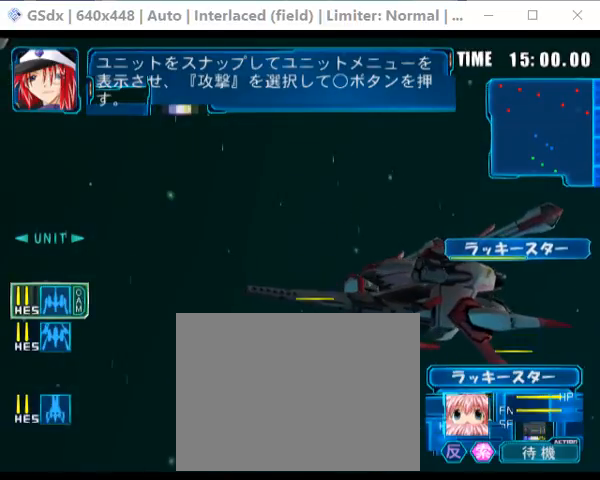
{"buttons": ["CIRCLE"], "events": [[200, "CIRCLE", "down"]]}
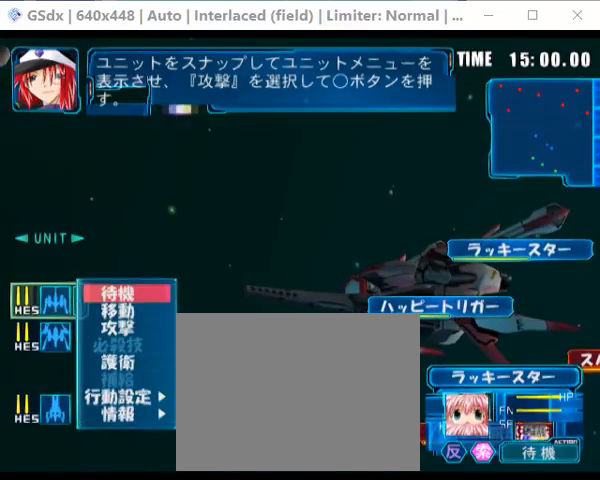
{"buttons": ["CIRCLE"], "events": []}
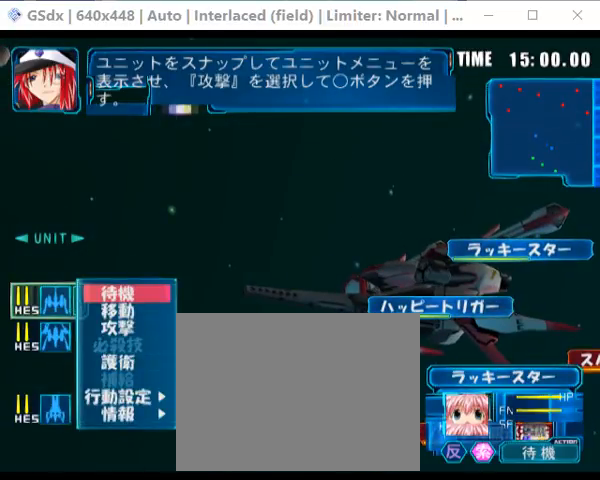
{"buttons": [], "events": [[200, "CIRCLE", "up"]]}
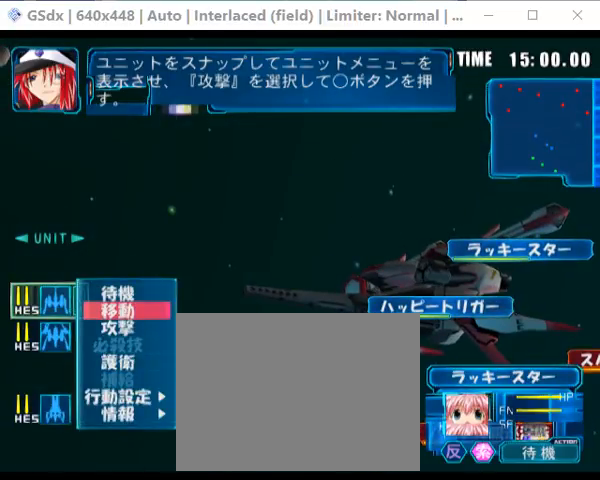
{"buttons": [], "events": []}
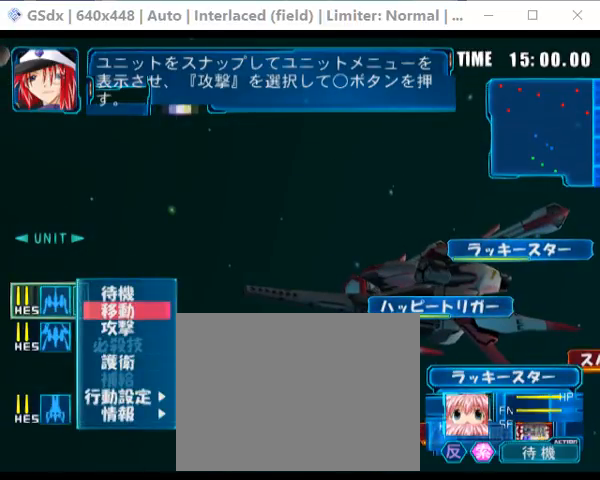
{"buttons": [], "events": []}
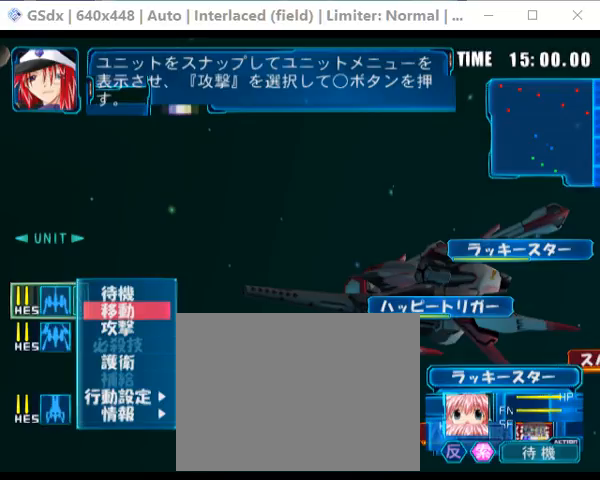
{"buttons": [], "events": []}
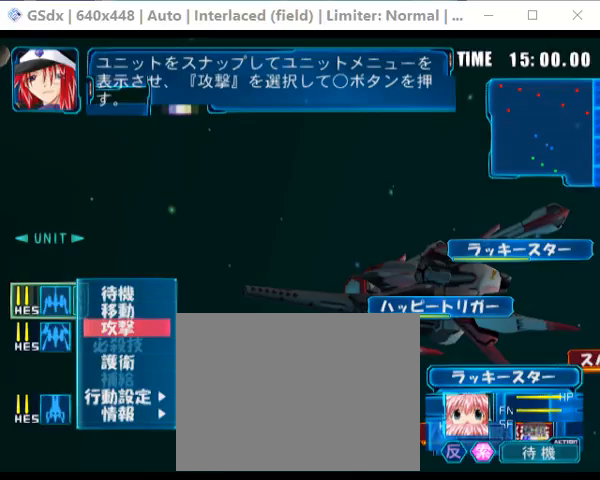
{"buttons": [], "events": []}
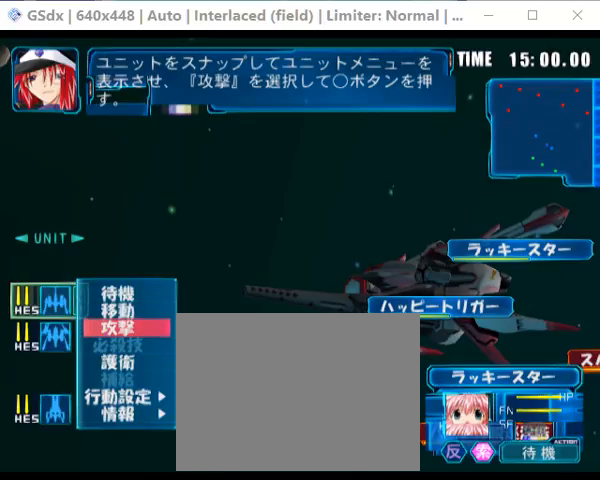
{"buttons": [], "events": []}
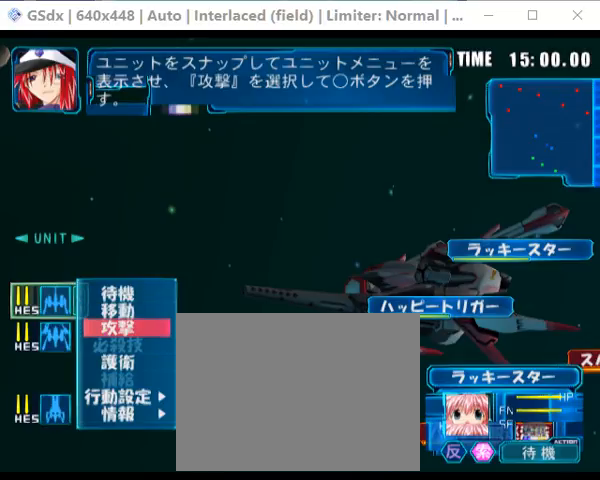
{"buttons": ["CIRCLE"], "events": [[200, "CIRCLE", "down"]]}
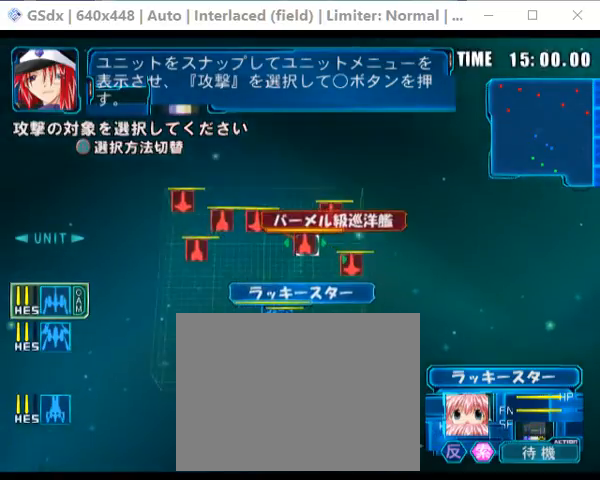
{"buttons": ["CIRCLE"], "events": []}
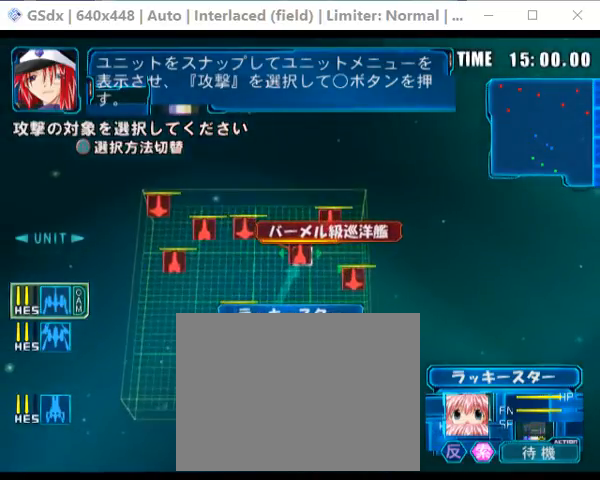
{"buttons": [], "events": [[200, "CIRCLE", "up"]]}